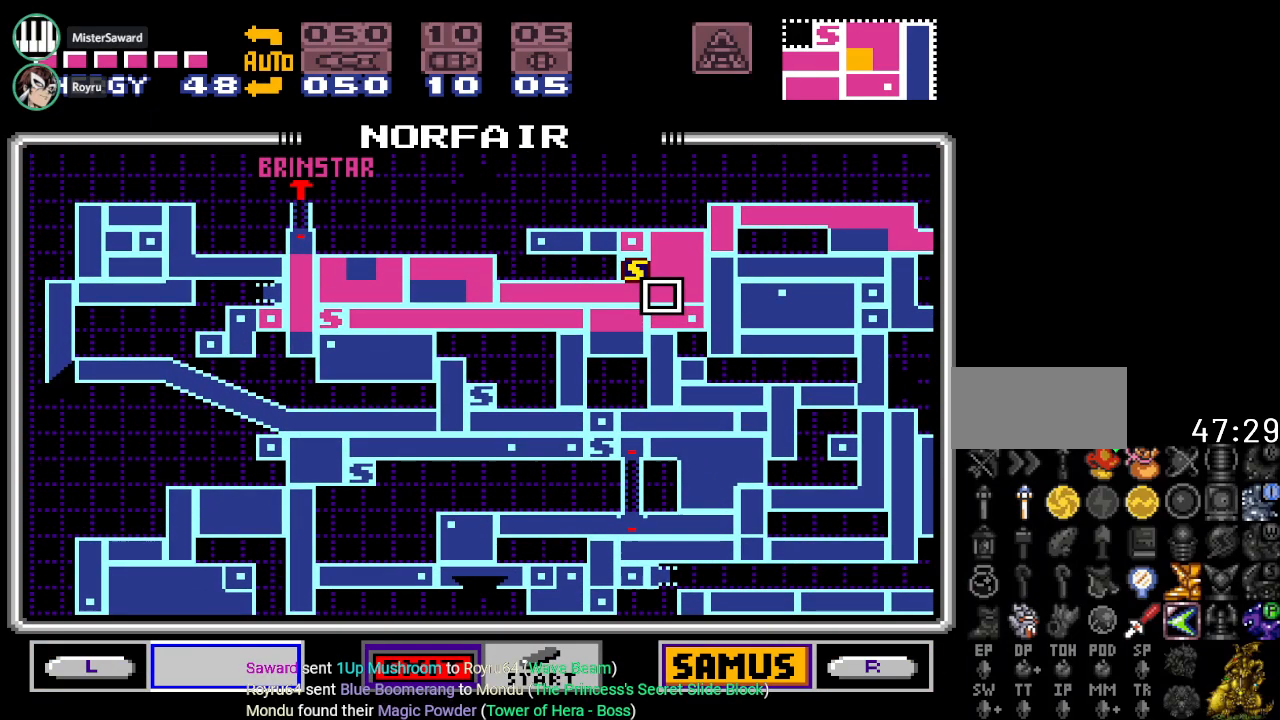
Gameplay with a controller (Nintendo layout); each line is a JSON object with the inputs held at the frame after it. "events" lists button and stick changes between this image and that frame as [ms after this image, input, new state], when the widget could be followed in between. Not read: L3 R3.
{"buttons": ["DPAD_LEFT"], "events": [[100, "DPAD_UP", "up"], [500, "DPAD_LEFT", "down"]]}
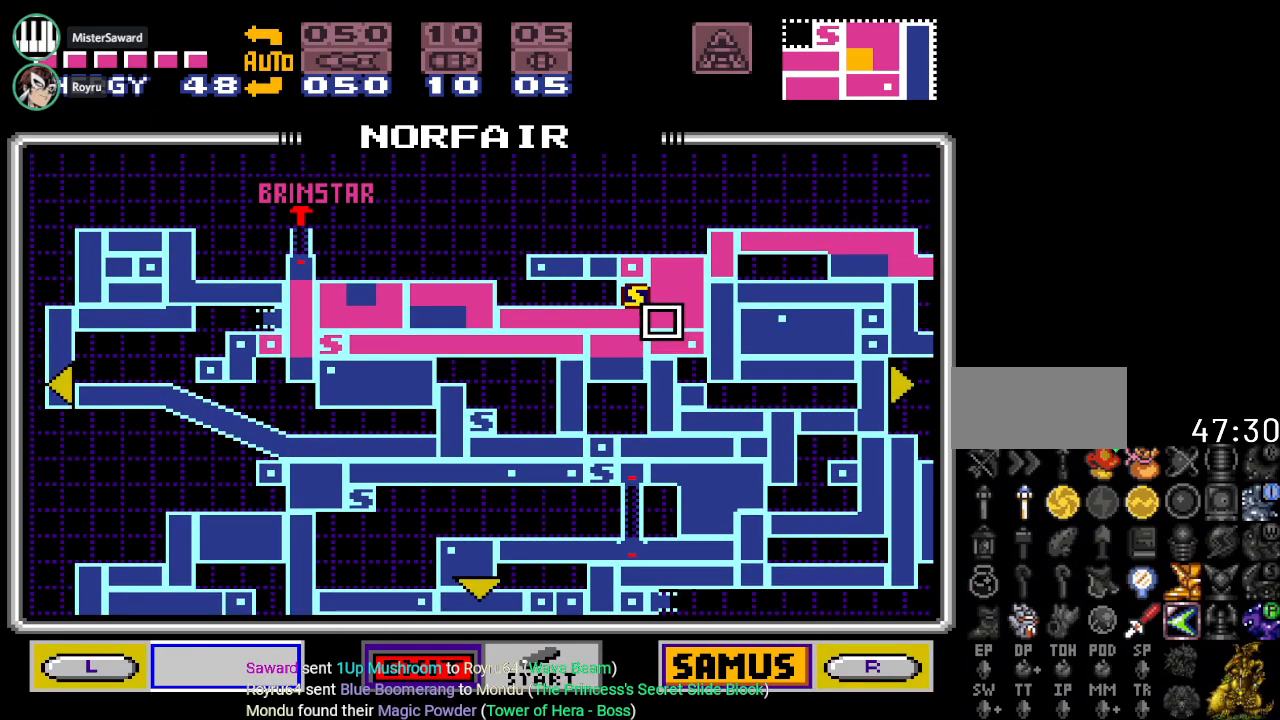
{"buttons": [], "events": [[467, "DPAD_LEFT", "up"]]}
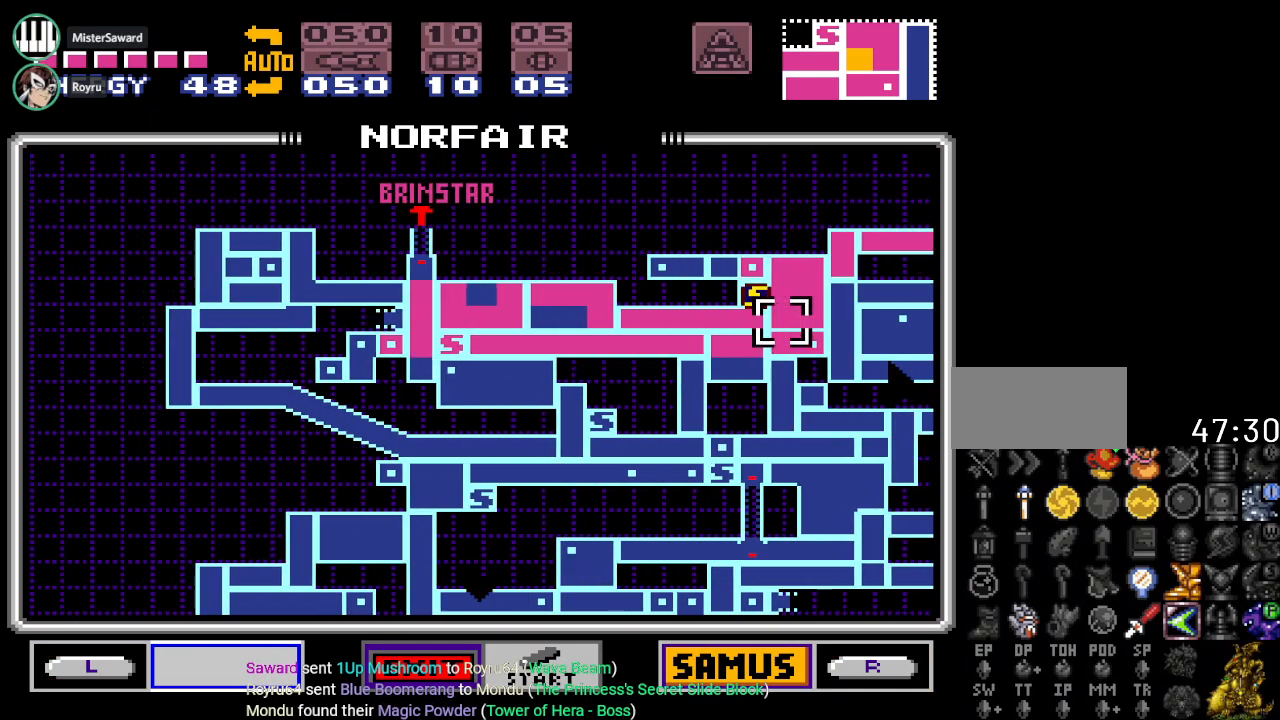
{"buttons": ["DPAD_DOWN"], "events": [[250, "DPAD_DOWN", "down"]]}
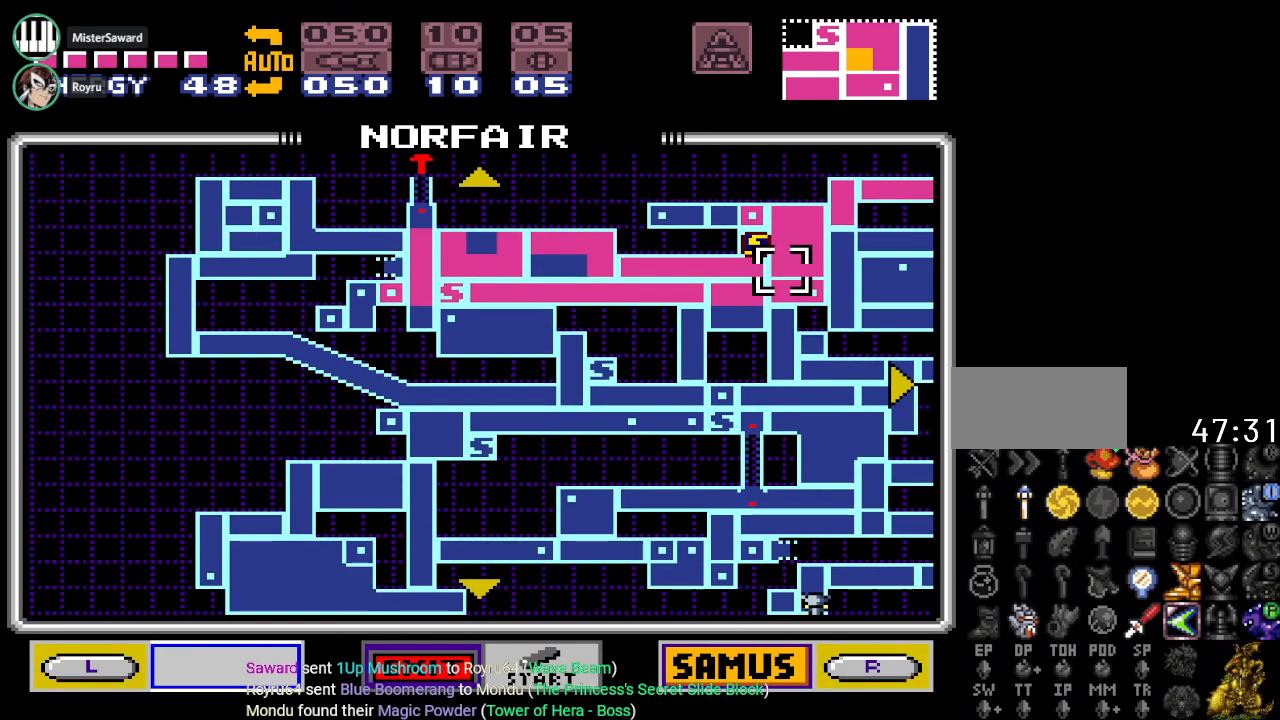
{"buttons": ["DPAD_RIGHT"], "events": [[284, "DPAD_DOWN", "up"], [467, "DPAD_RIGHT", "down"]]}
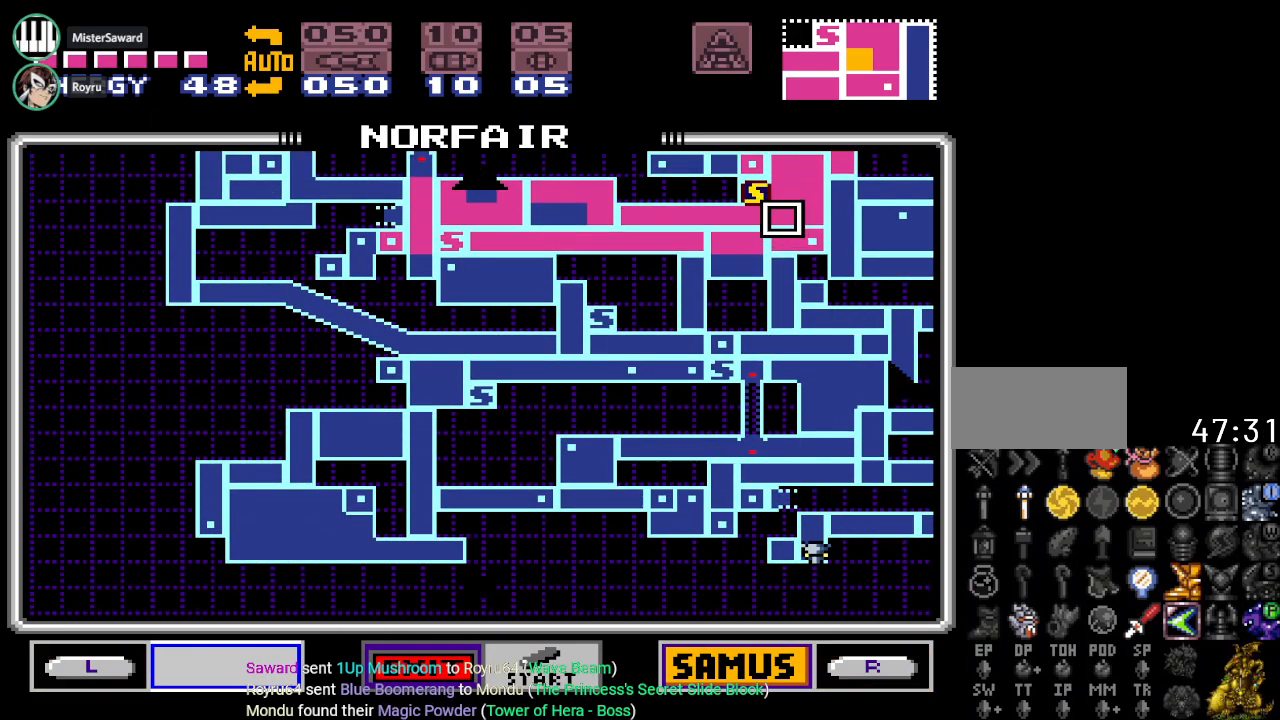
{"buttons": ["DPAD_RIGHT"], "events": []}
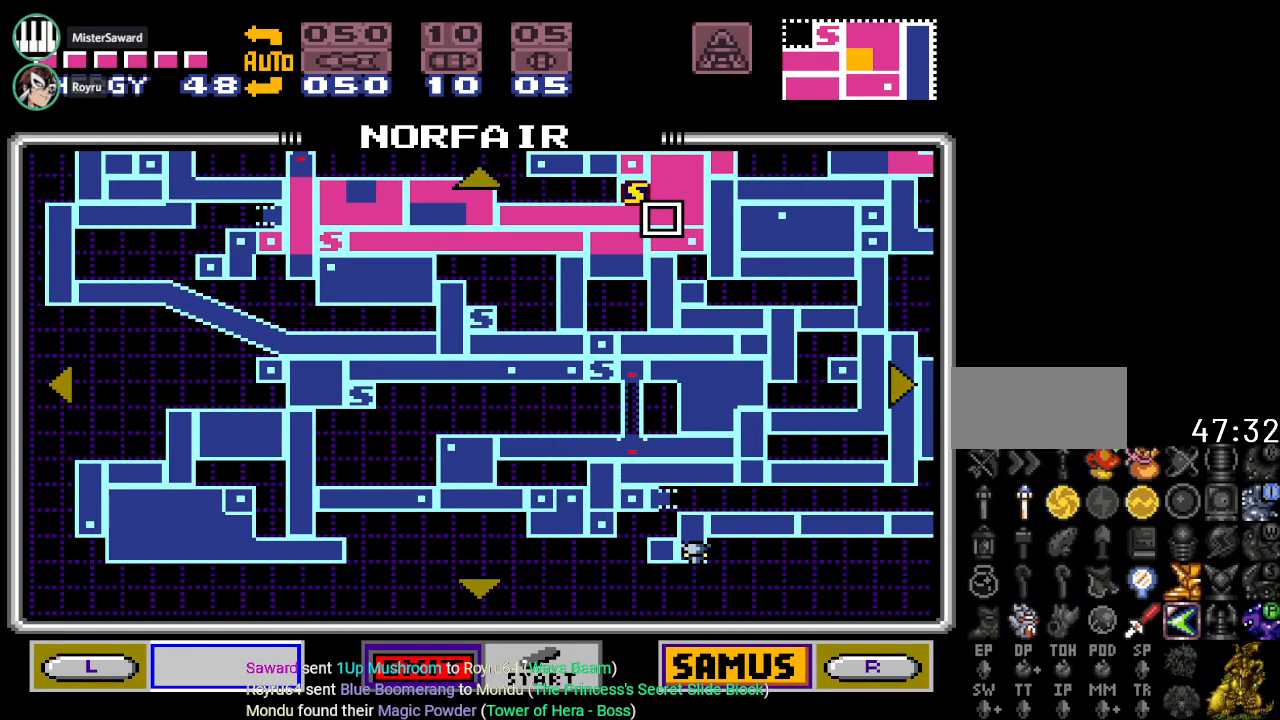
{"buttons": ["DPAD_UP", "DPAD_RIGHT"], "events": [[150, "DPAD_UP", "down"]]}
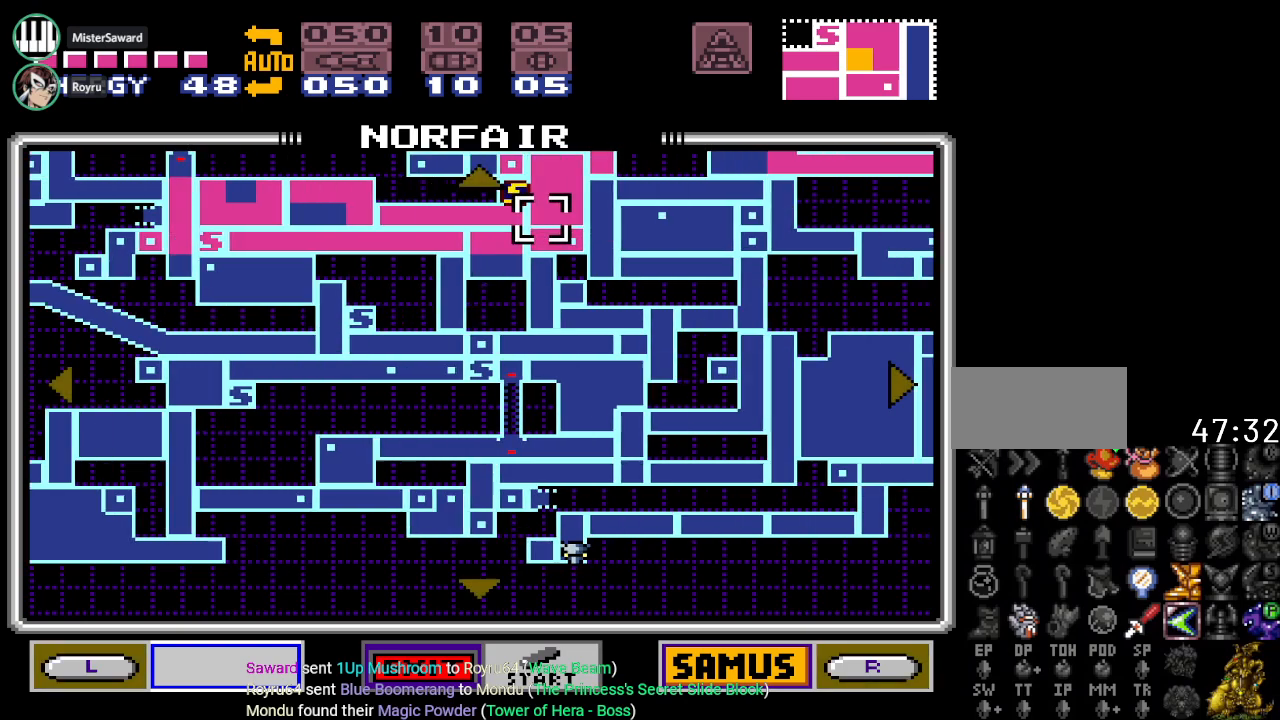
{"buttons": [], "events": [[33, "DPAD_UP", "up"], [66, "DPAD_RIGHT", "up"]]}
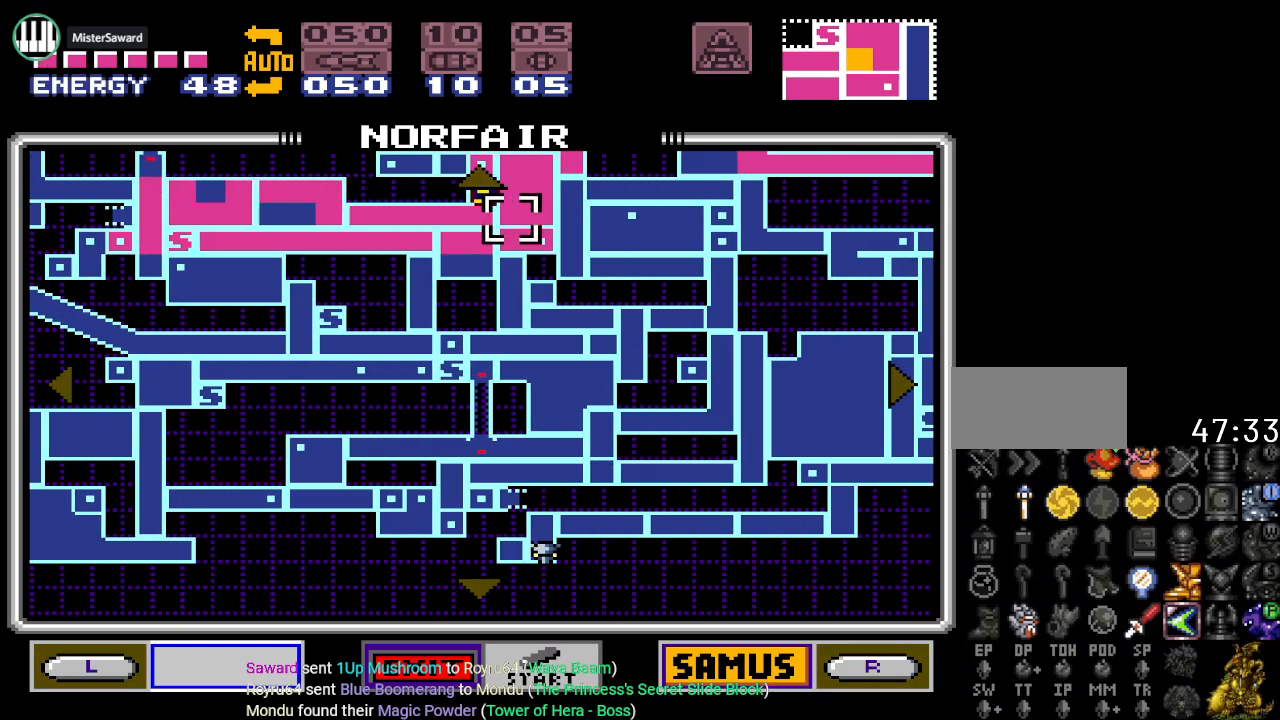
{"buttons": ["DPAD_UP"], "events": [[267, "DPAD_UP", "down"]]}
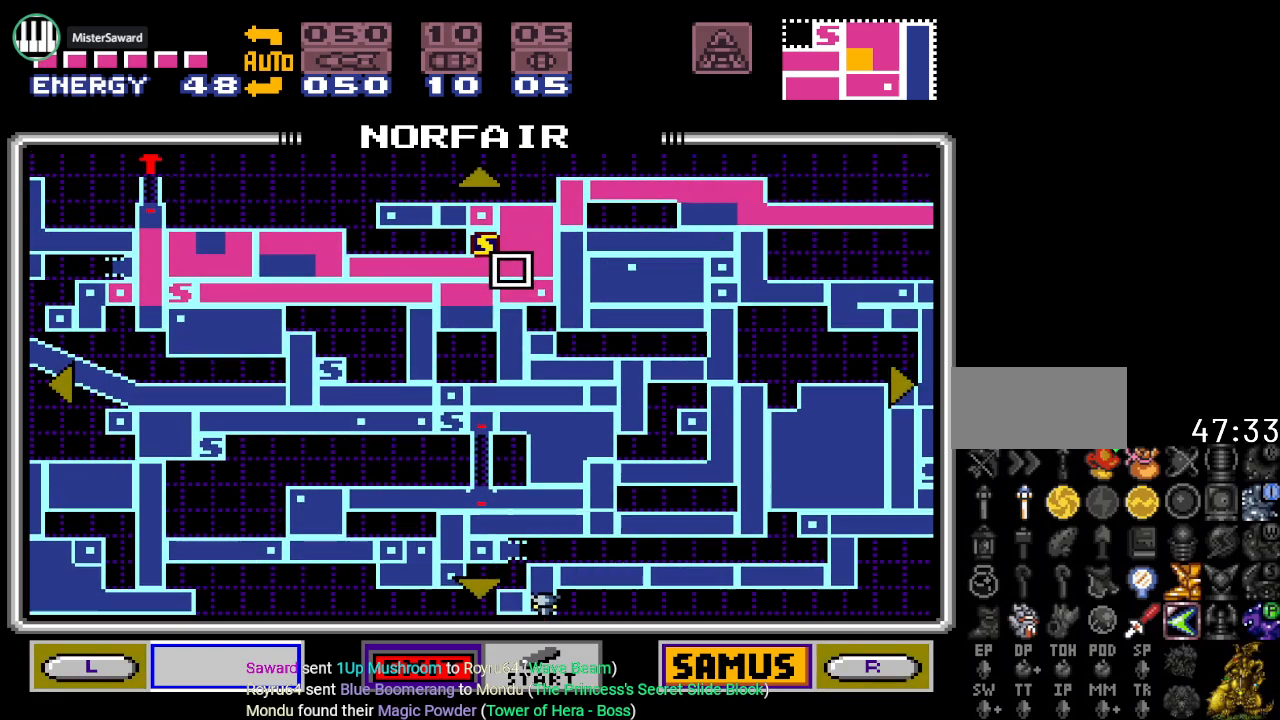
{"buttons": [], "events": [[267, "DPAD_UP", "up"]]}
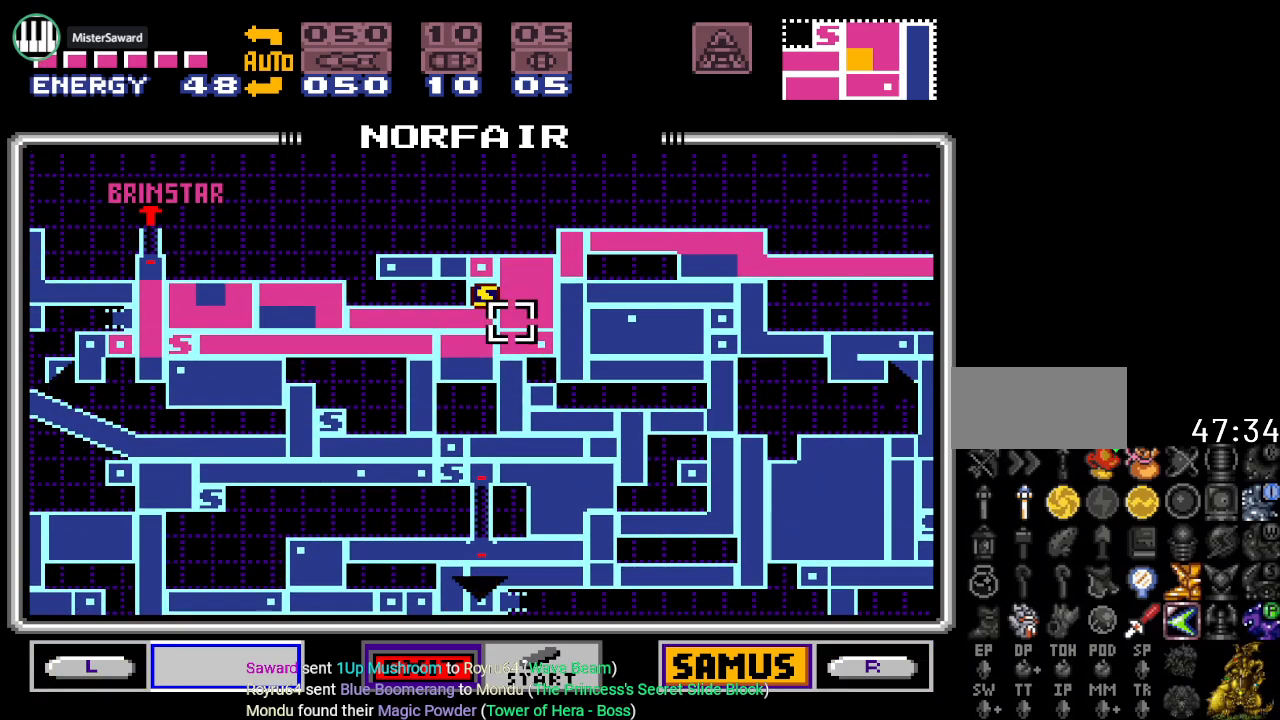
{"buttons": ["DPAD_LEFT"], "events": [[150, "DPAD_LEFT", "down"]]}
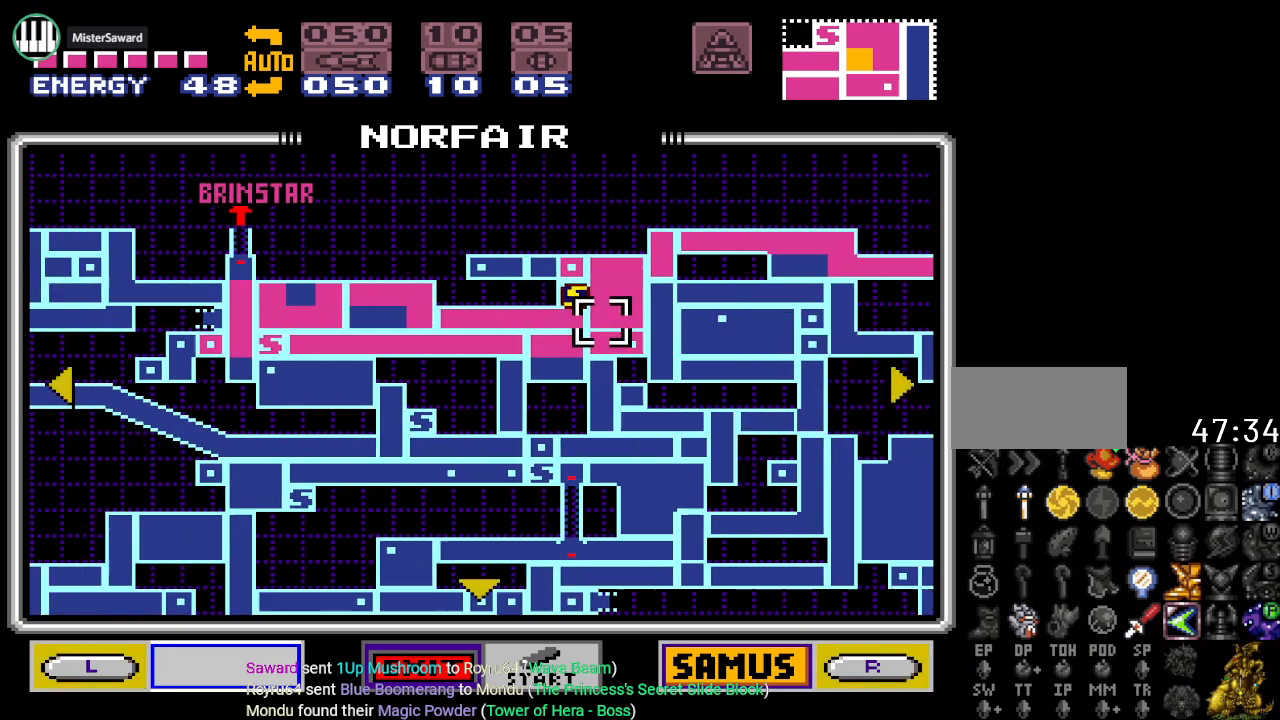
{"buttons": ["DPAD_DOWN"], "events": [[250, "DPAD_LEFT", "up"], [433, "DPAD_DOWN", "down"]]}
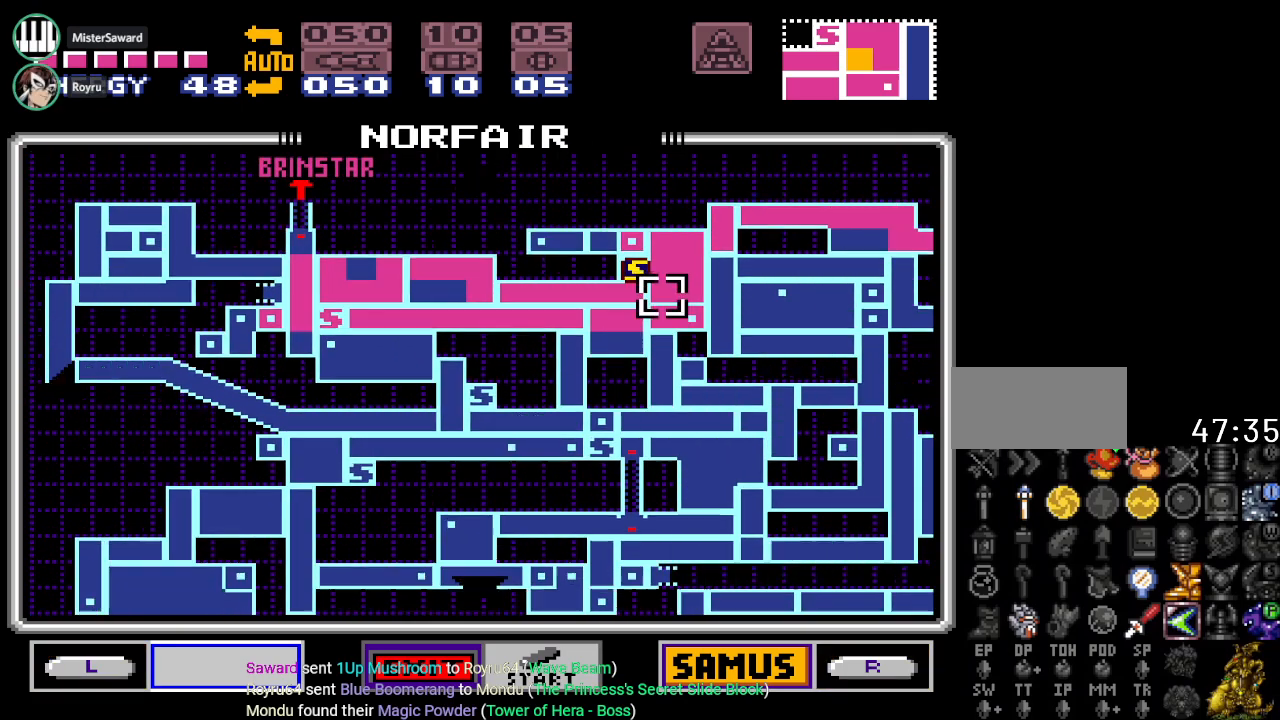
{"buttons": ["DPAD_RIGHT"], "events": [[217, "DPAD_DOWN", "up"], [367, "DPAD_RIGHT", "down"]]}
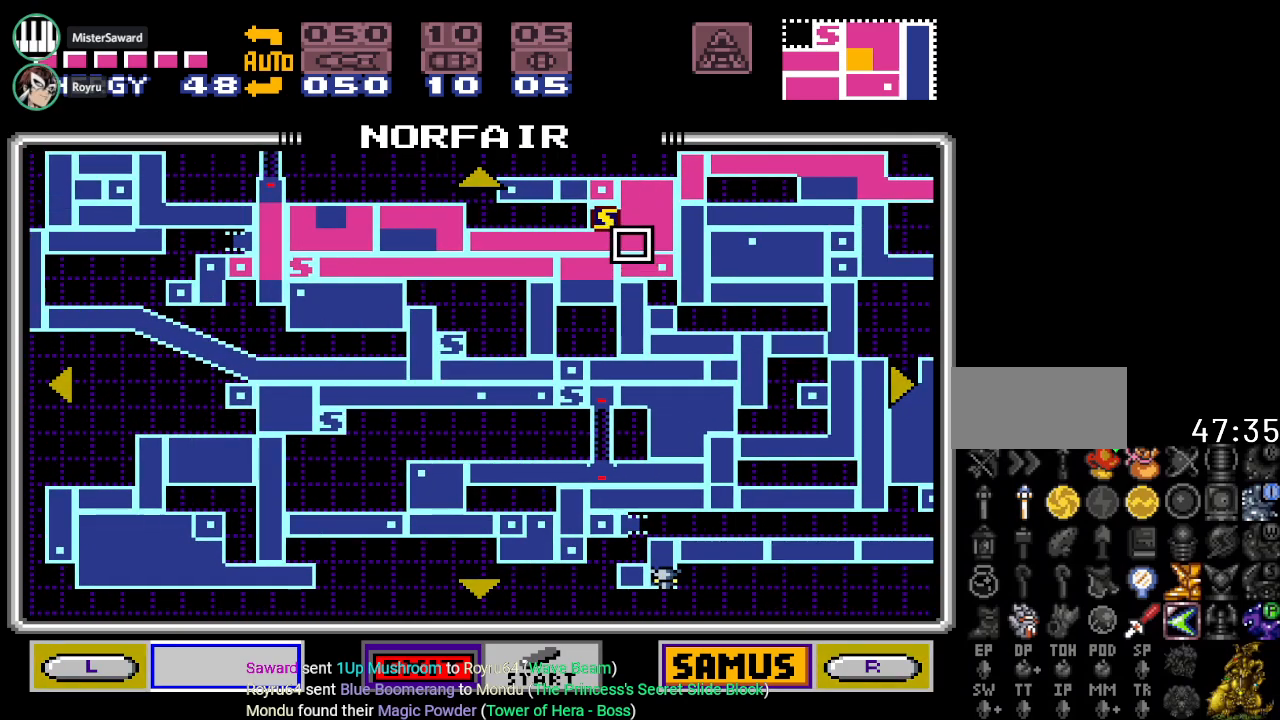
{"buttons": [], "events": [[150, "DPAD_RIGHT", "up"], [183, "START", "down"], [500, "START", "up"]]}
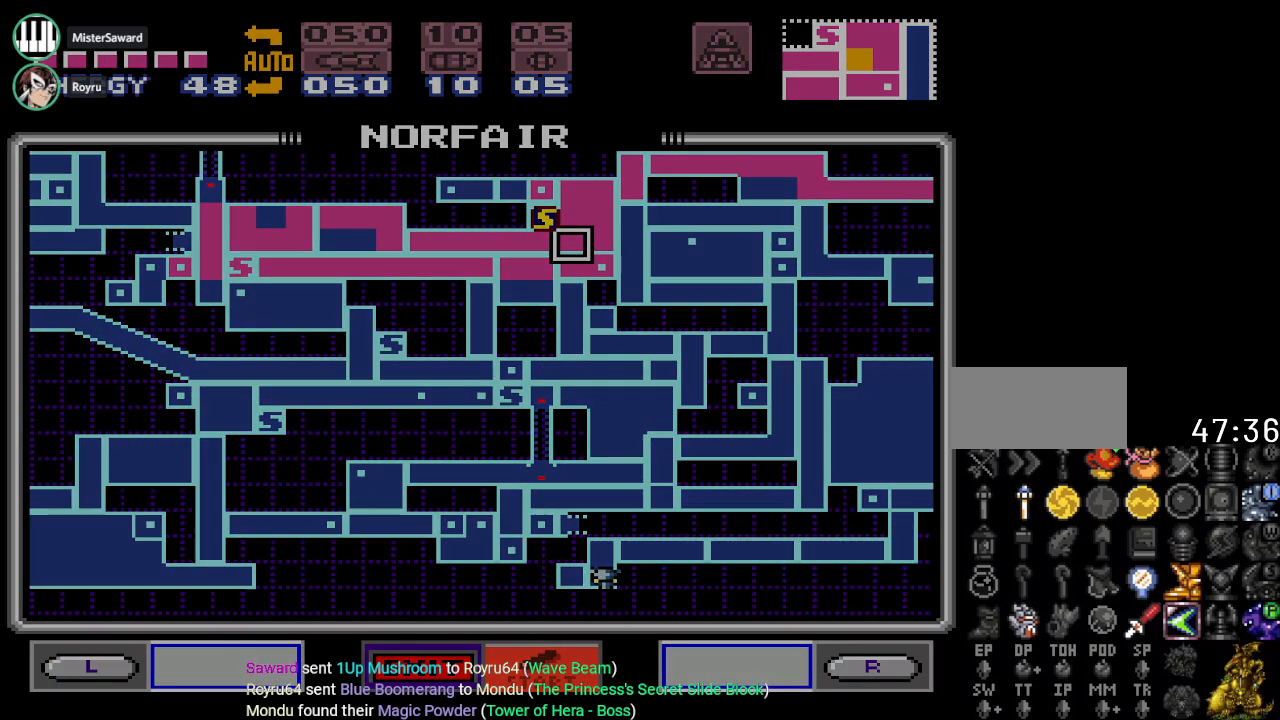
{"buttons": [], "events": []}
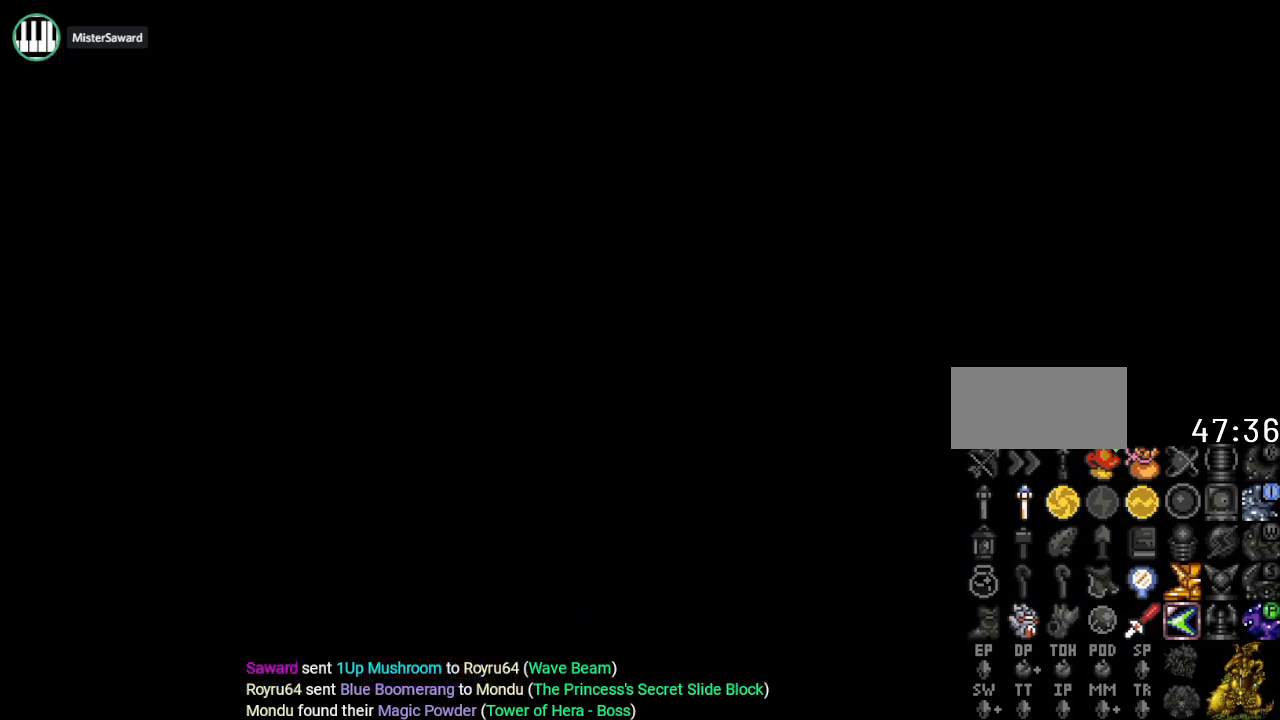
{"buttons": ["DPAD_RIGHT"], "events": [[250, "DPAD_RIGHT", "down"]]}
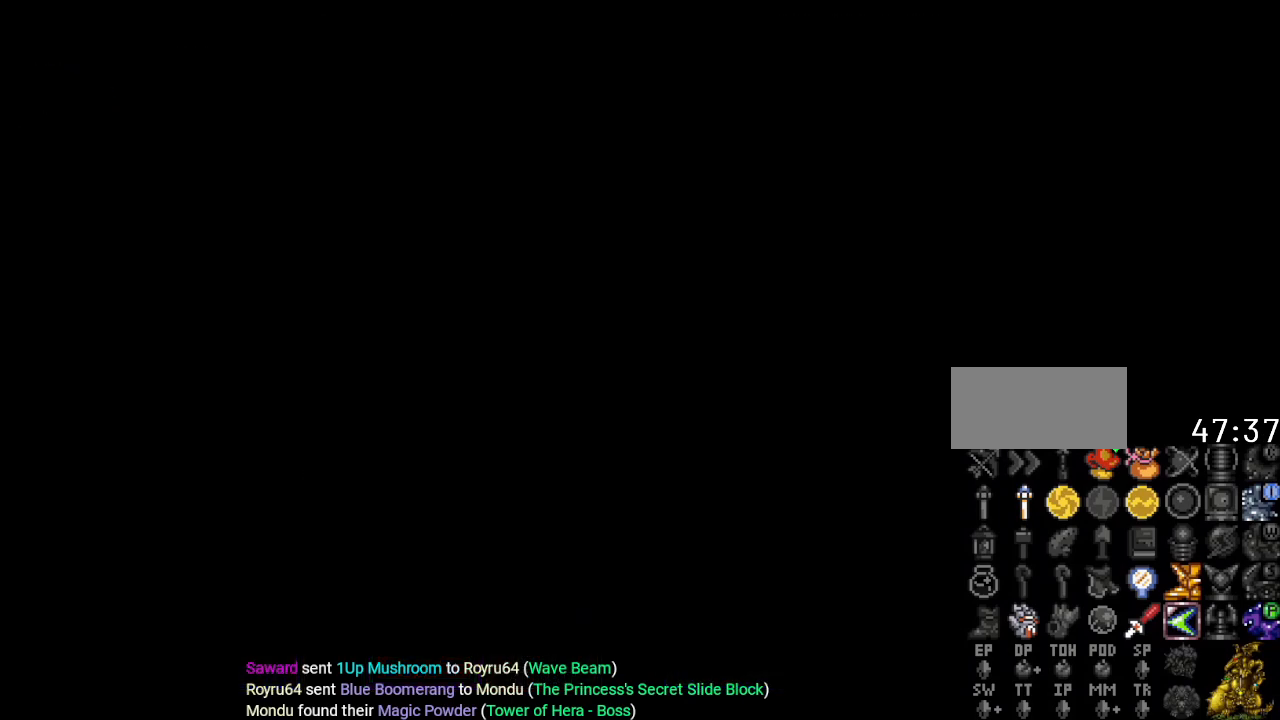
{"buttons": ["DPAD_RIGHT"], "events": []}
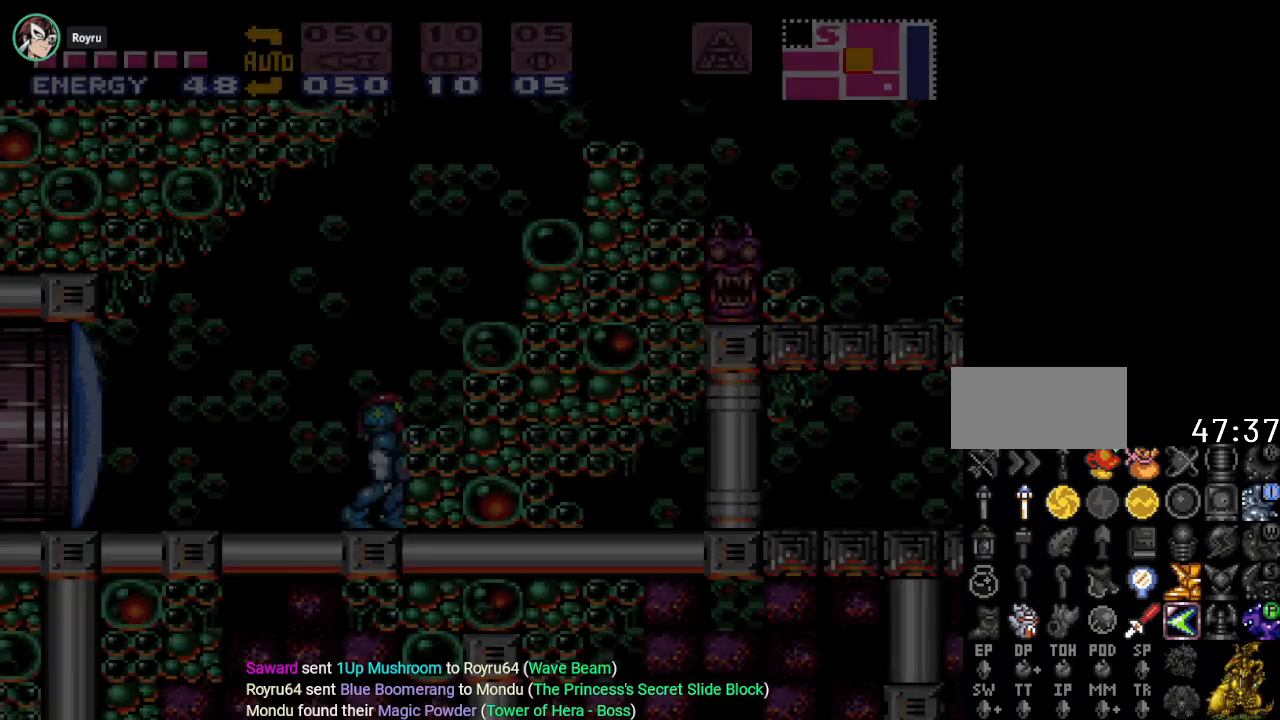
{"buttons": ["DPAD_LEFT"], "events": [[200, "DPAD_RIGHT", "up"], [400, "DPAD_LEFT", "down"]]}
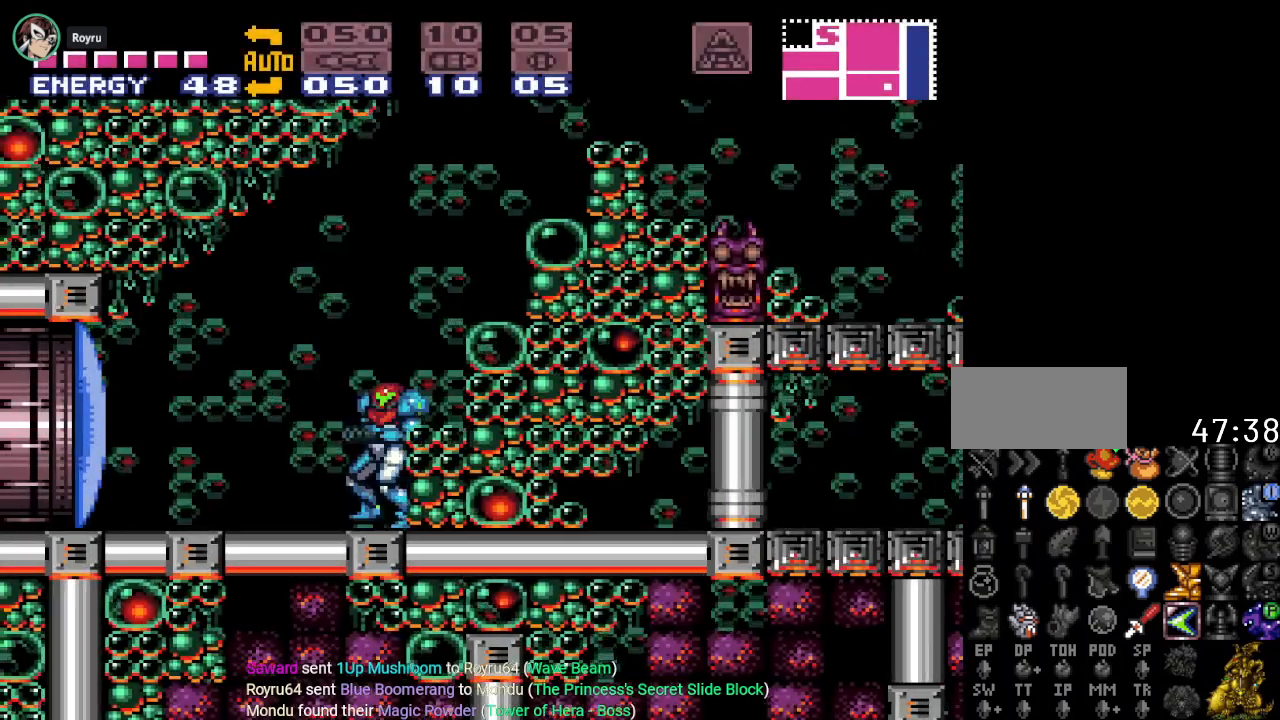
{"buttons": [], "events": [[17, "DPAD_LEFT", "up"], [167, "A", "down"], [300, "A", "up"]]}
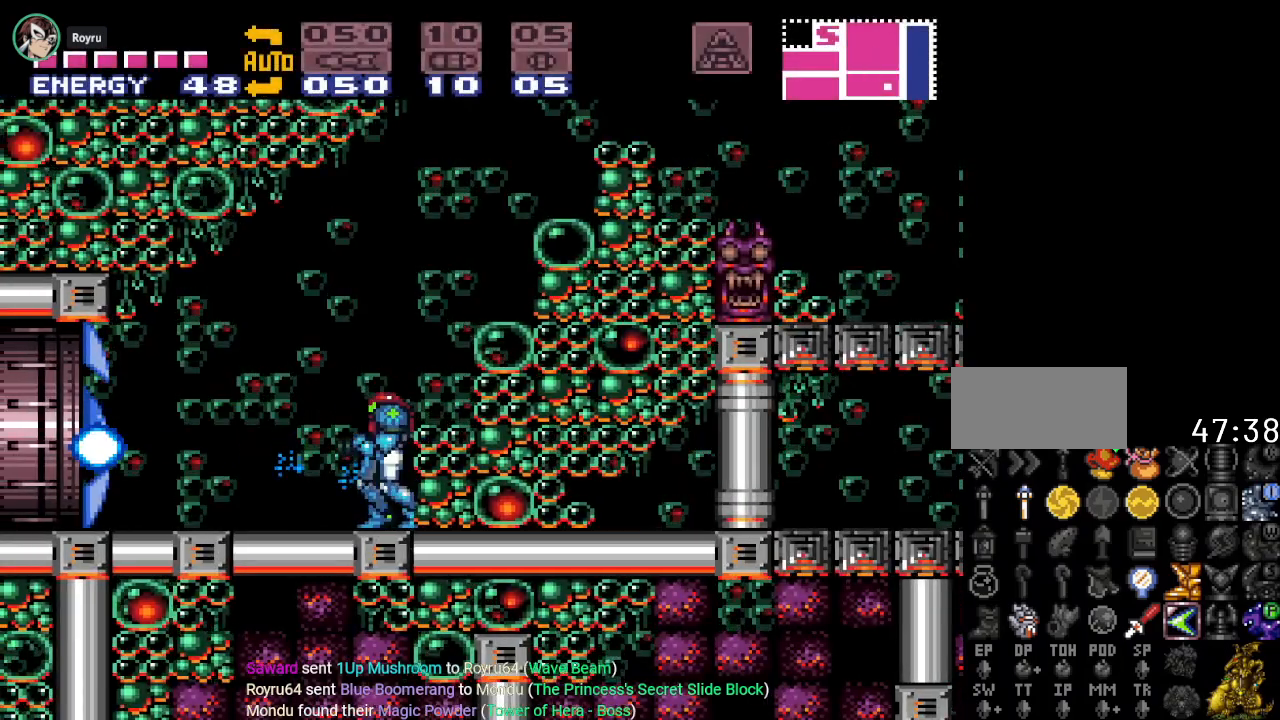
{"buttons": [], "events": [[83, "DPAD_LEFT", "down"], [267, "DPAD_LEFT", "up"]]}
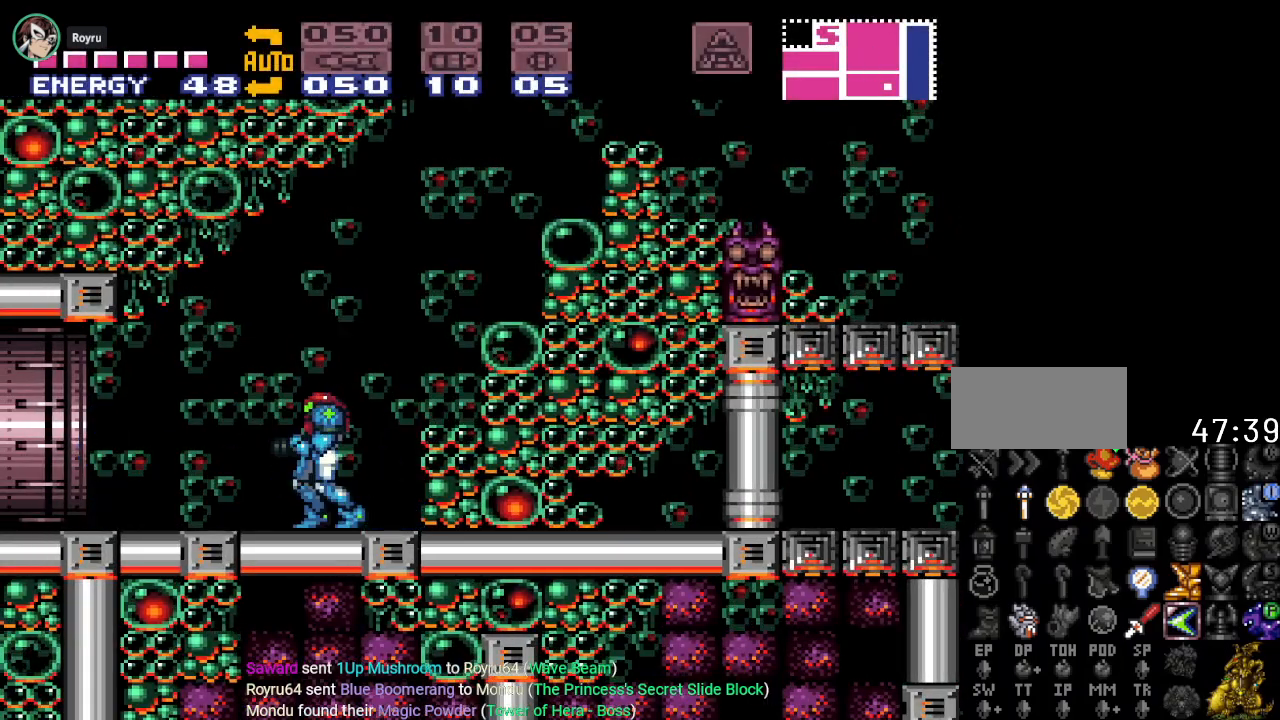
{"buttons": ["Y", "DPAD_LEFT"], "events": [[50, "DPAD_LEFT", "down"], [150, "Y", "down"]]}
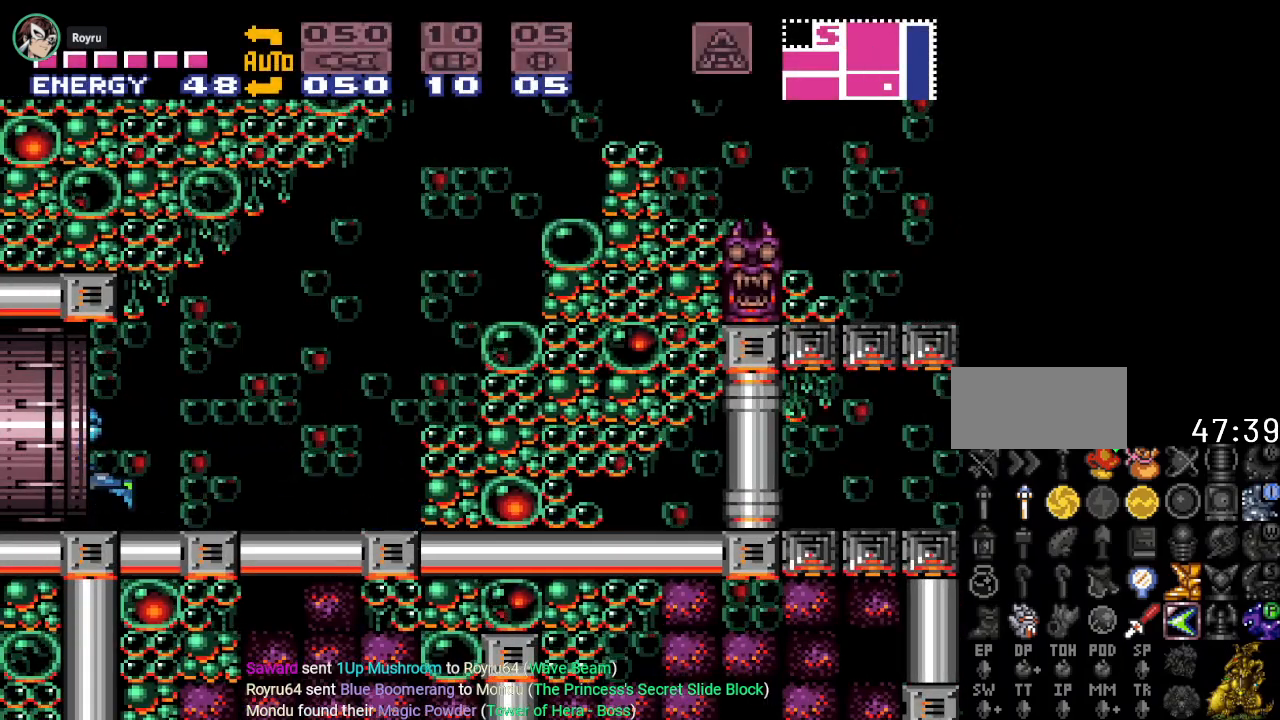
{"buttons": ["Y"], "events": [[183, "DPAD_LEFT", "up"]]}
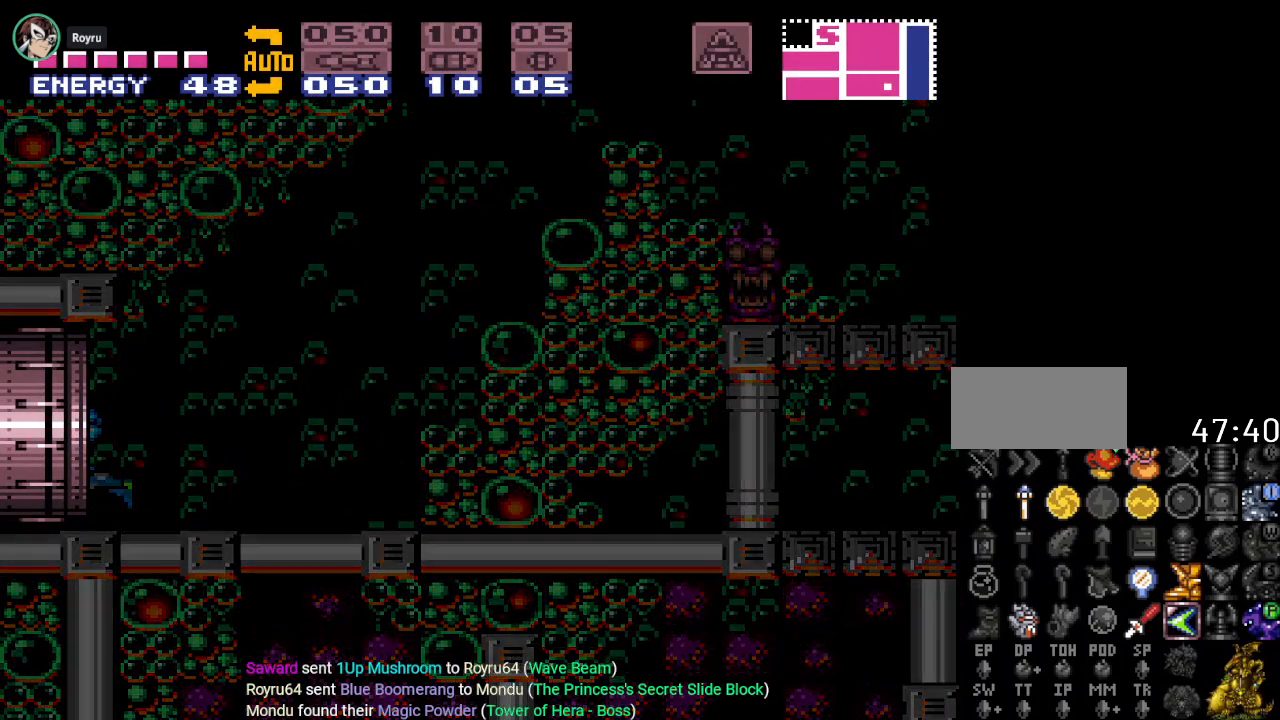
{"buttons": ["Y"], "events": []}
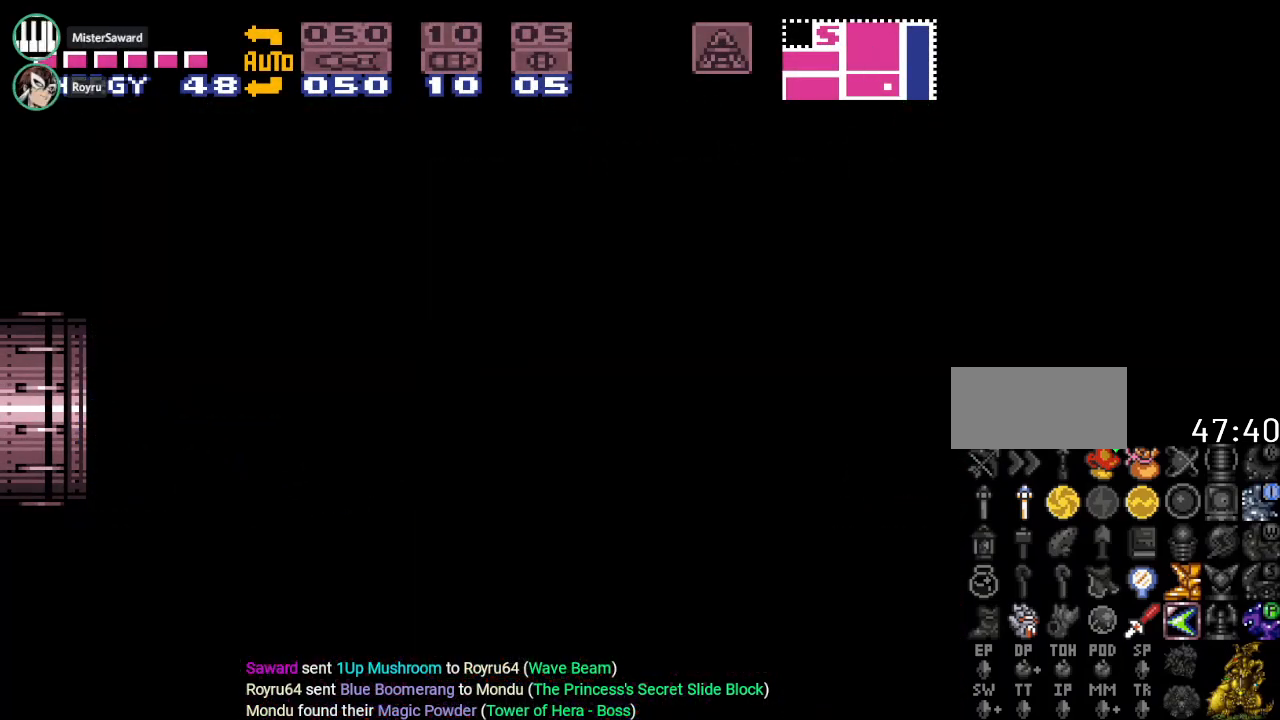
{"buttons": [], "events": [[150, "Y", "up"]]}
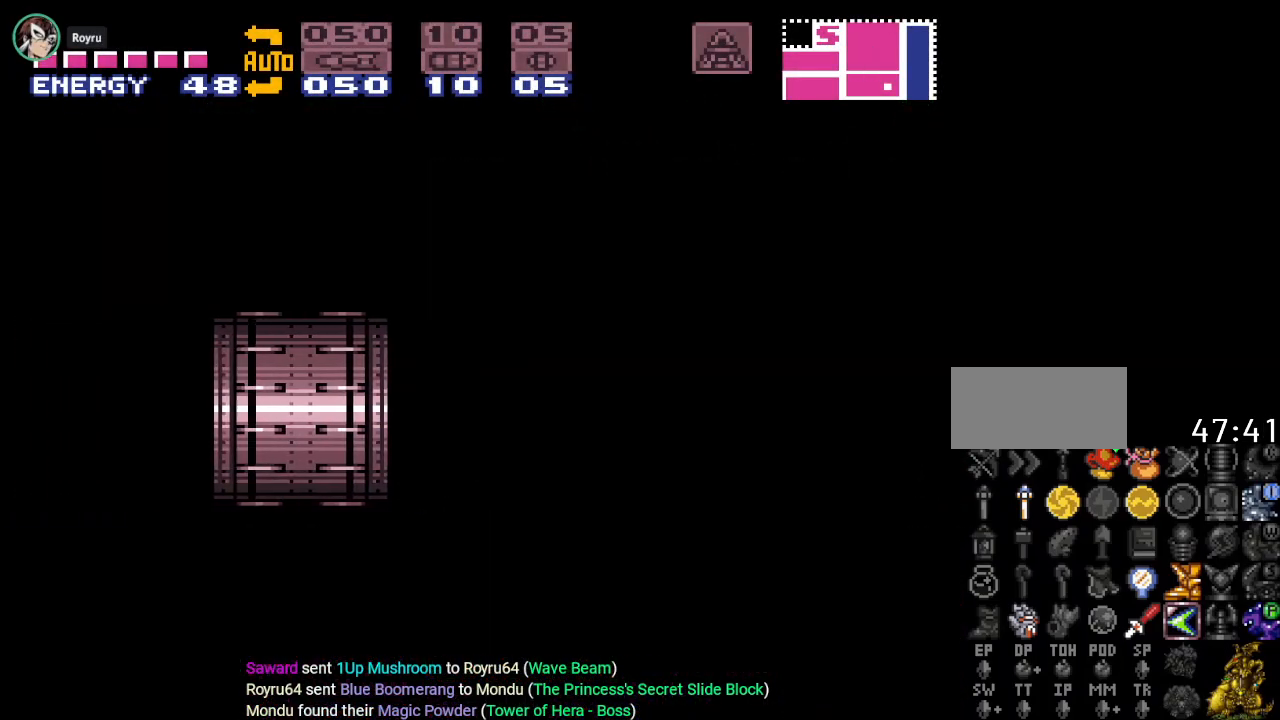
{"buttons": [], "events": []}
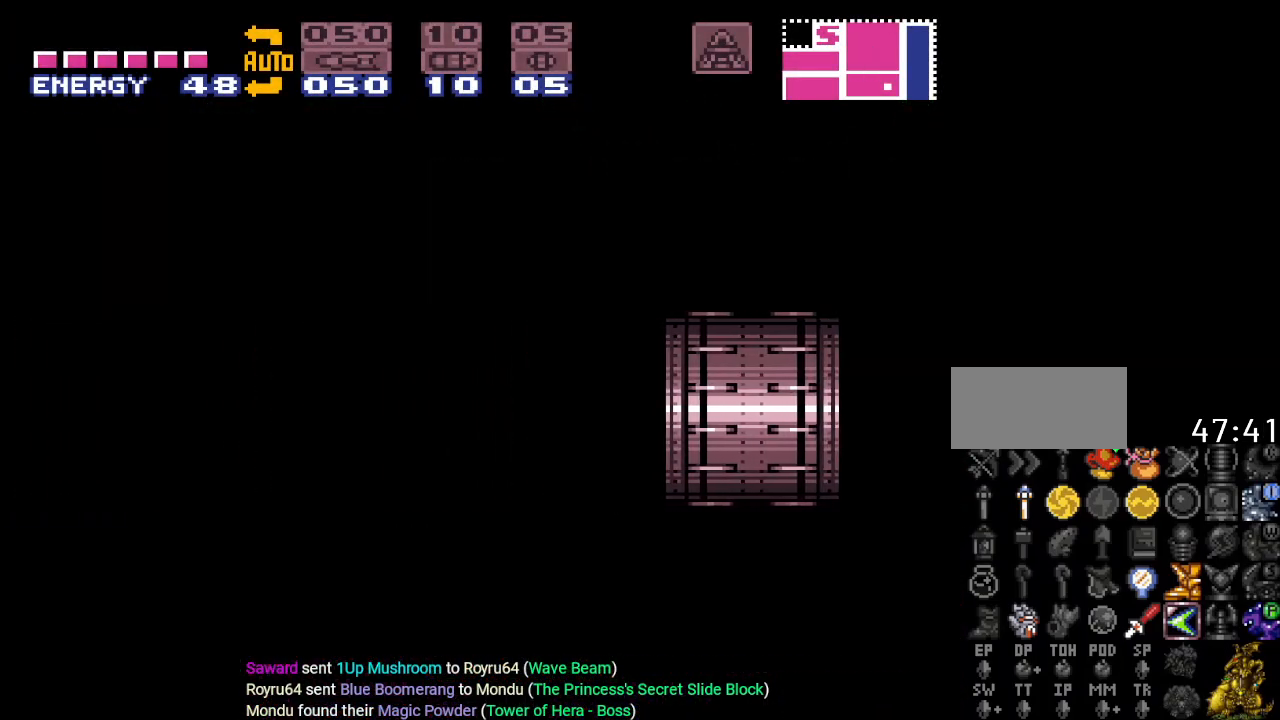
{"buttons": ["DPAD_RIGHT"], "events": [[133, "DPAD_RIGHT", "down"]]}
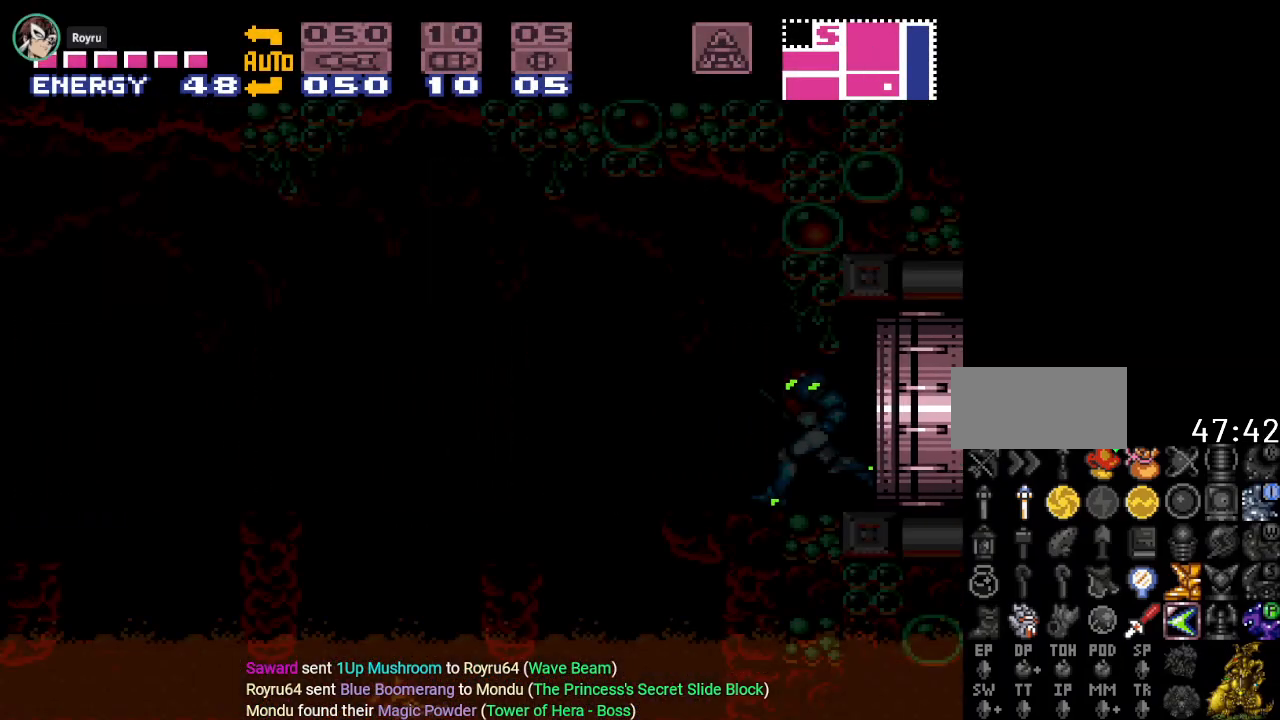
{"buttons": ["DPAD_RIGHT"], "events": [[34, "DPAD_RIGHT", "up"], [501, "DPAD_RIGHT", "down"]]}
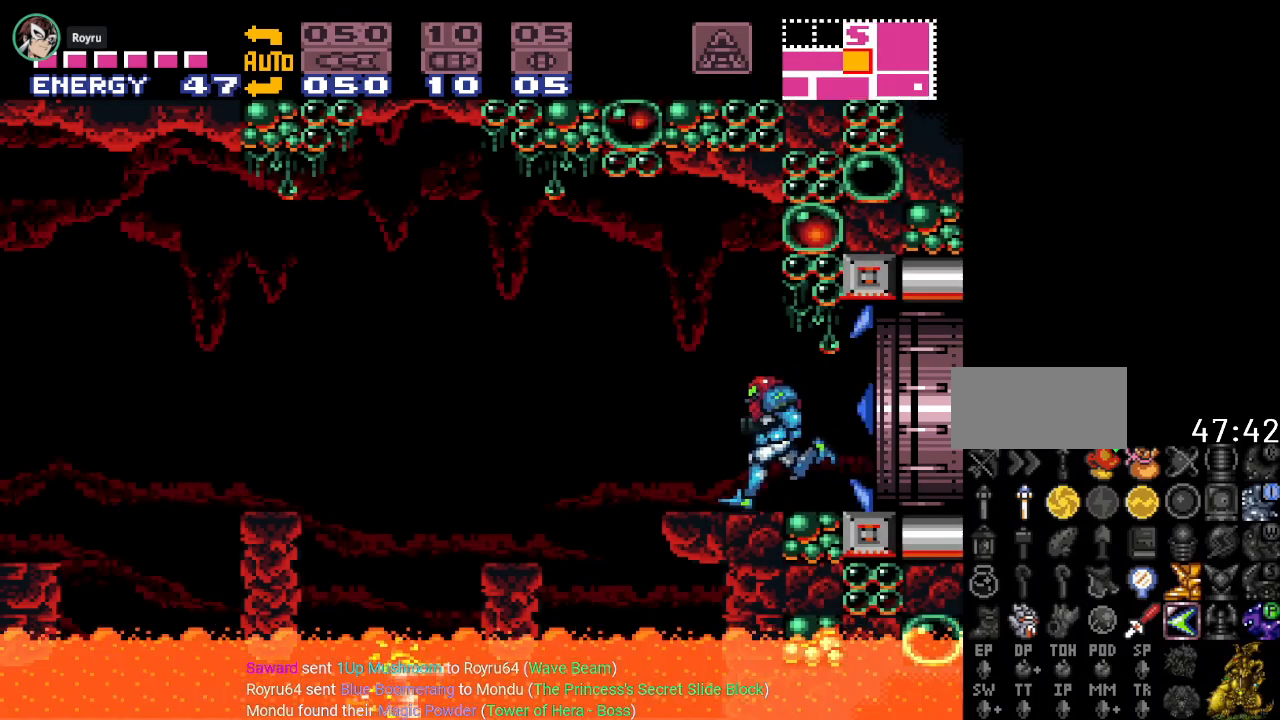
{"buttons": ["Y", "DPAD_LEFT"], "events": [[100, "Y", "down"], [284, "DPAD_RIGHT", "up"], [384, "DPAD_LEFT", "down"]]}
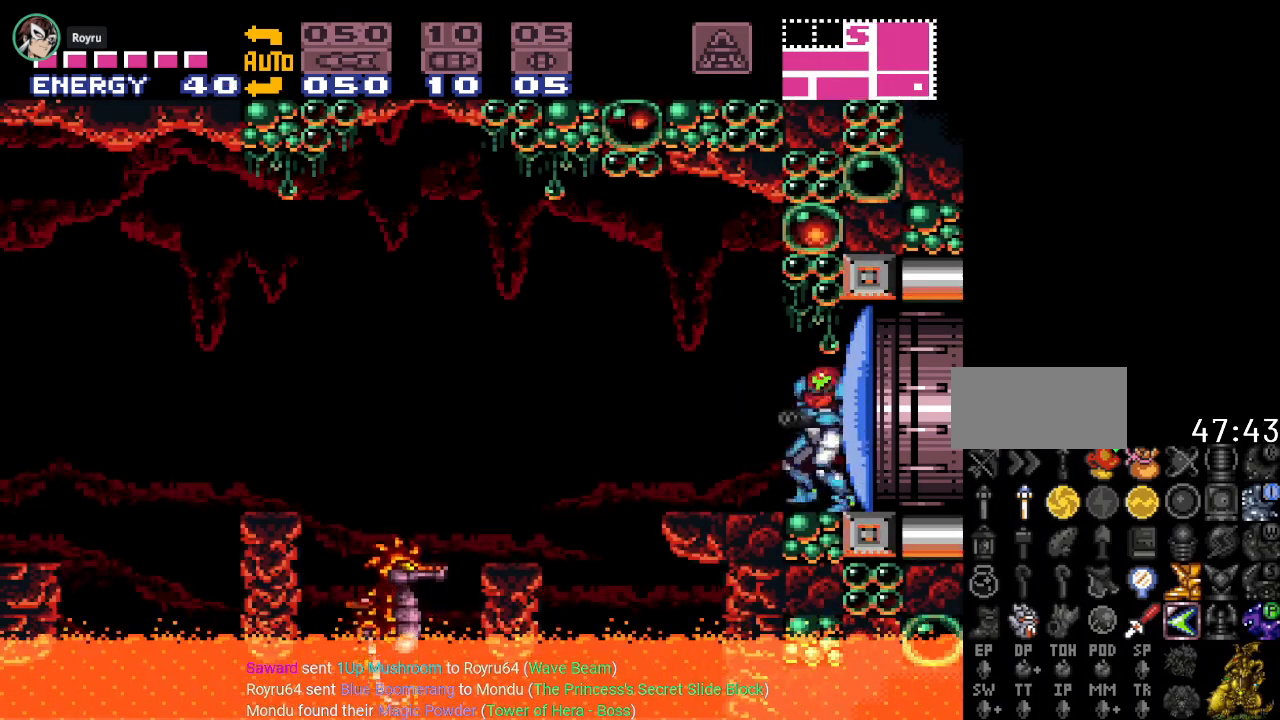
{"buttons": ["Y", "DPAD_LEFT"], "events": [[284, "B", "down"], [501, "B", "up"]]}
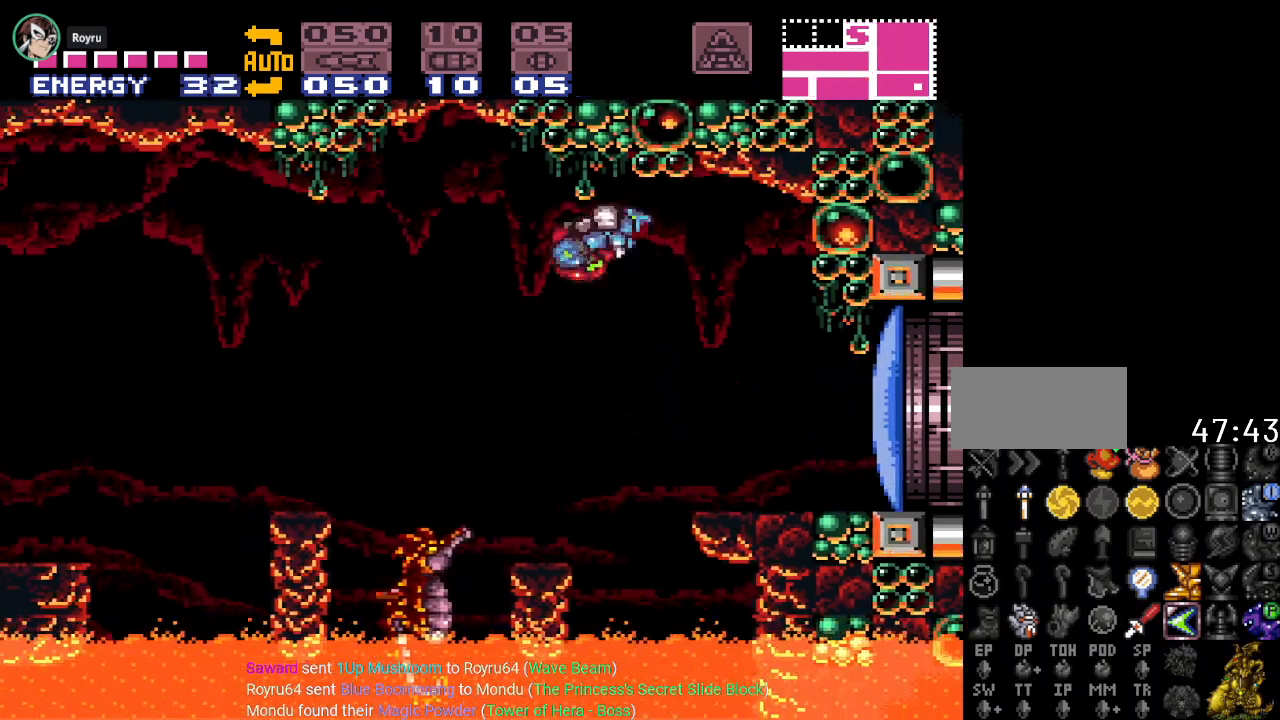
{"buttons": [], "events": [[350, "Y", "up"], [367, "DPAD_LEFT", "up"]]}